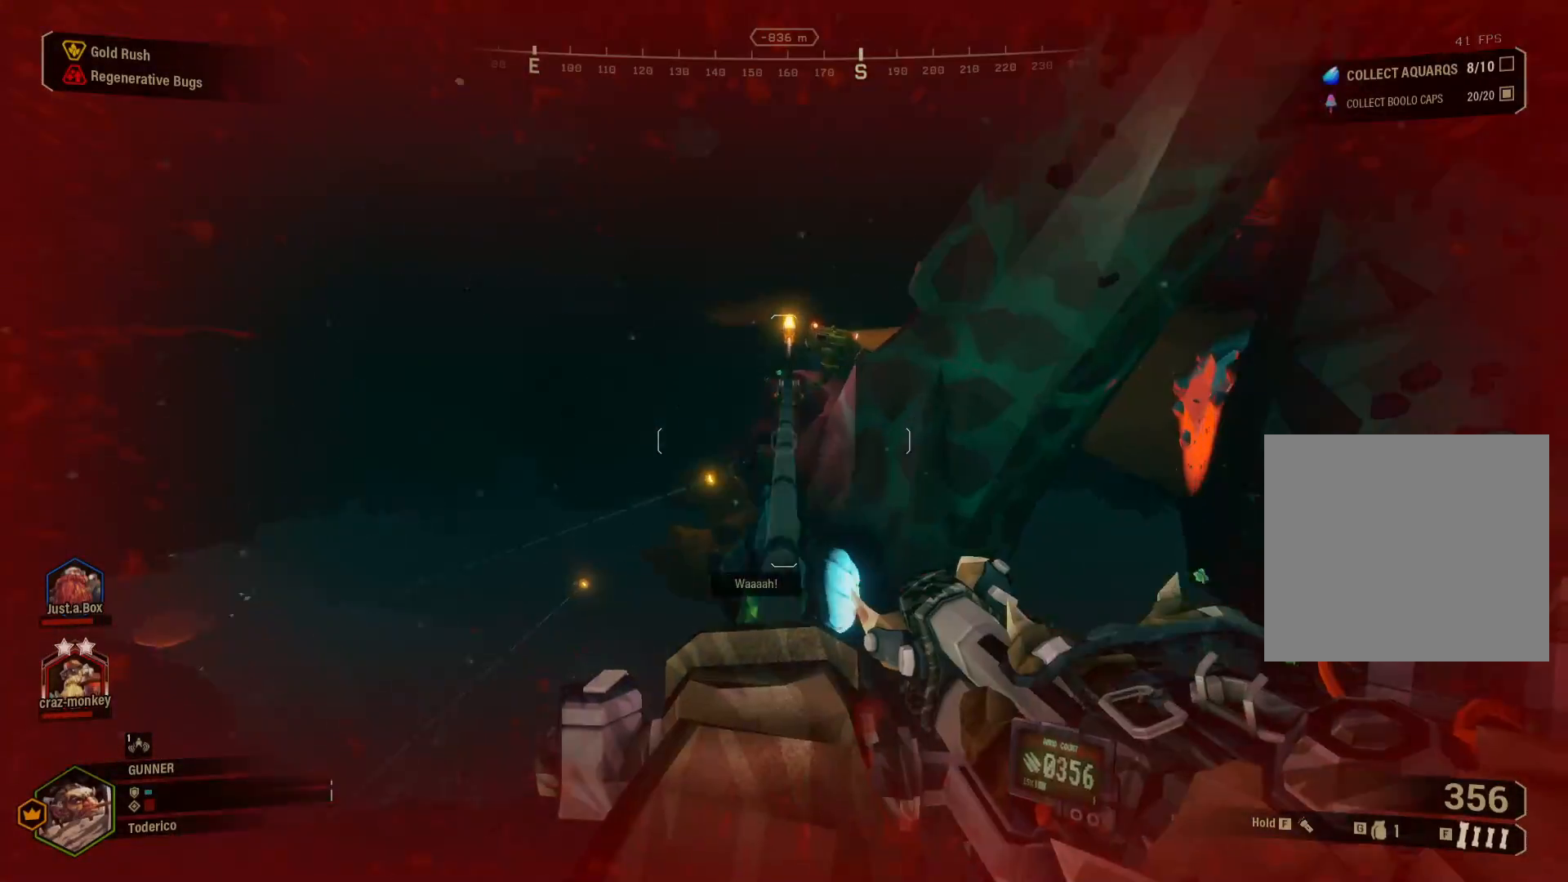
Gameplay with keyboard; each line is a JSON object with the keys held at the frame after it. "events" lists presses ("down") and releases ("up") of "1", "2", "3", "4", "5", "a", "alt", "b", "c", "ctrl", "d", "e", "f", "g", "q", "r", "s", "shift", "space", "t", "tab", "v", "w", "x" and "z" between this image and that frame as [ms after this image, input, new state], when the widget could be followed in between. No other keys are recorded. Mouse input is not recorded.
{"keys": ["w"], "events": []}
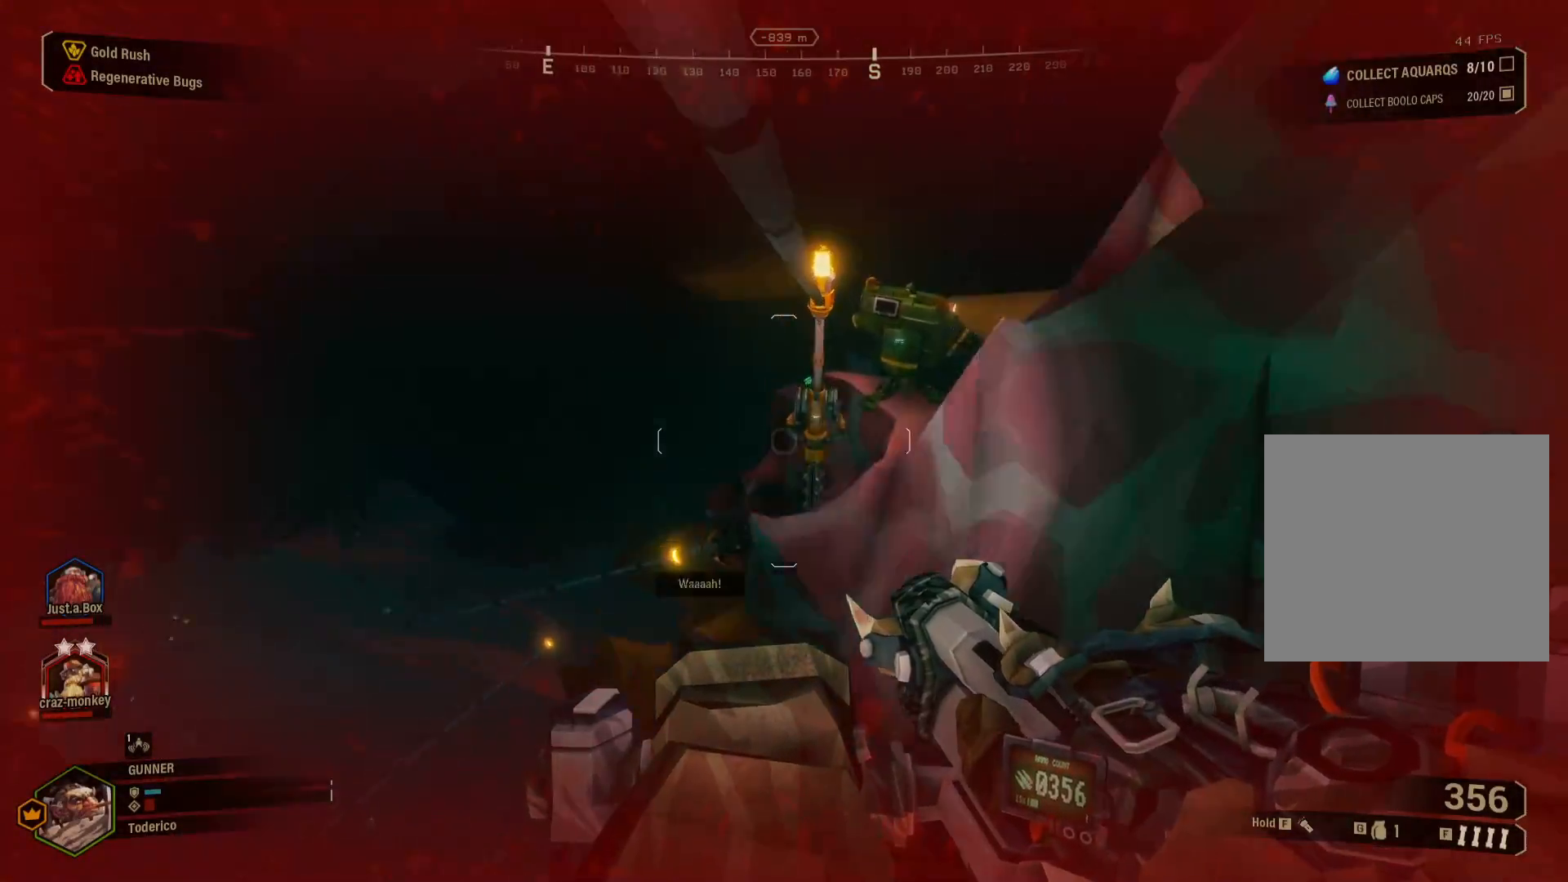
{"keys": ["w"], "events": []}
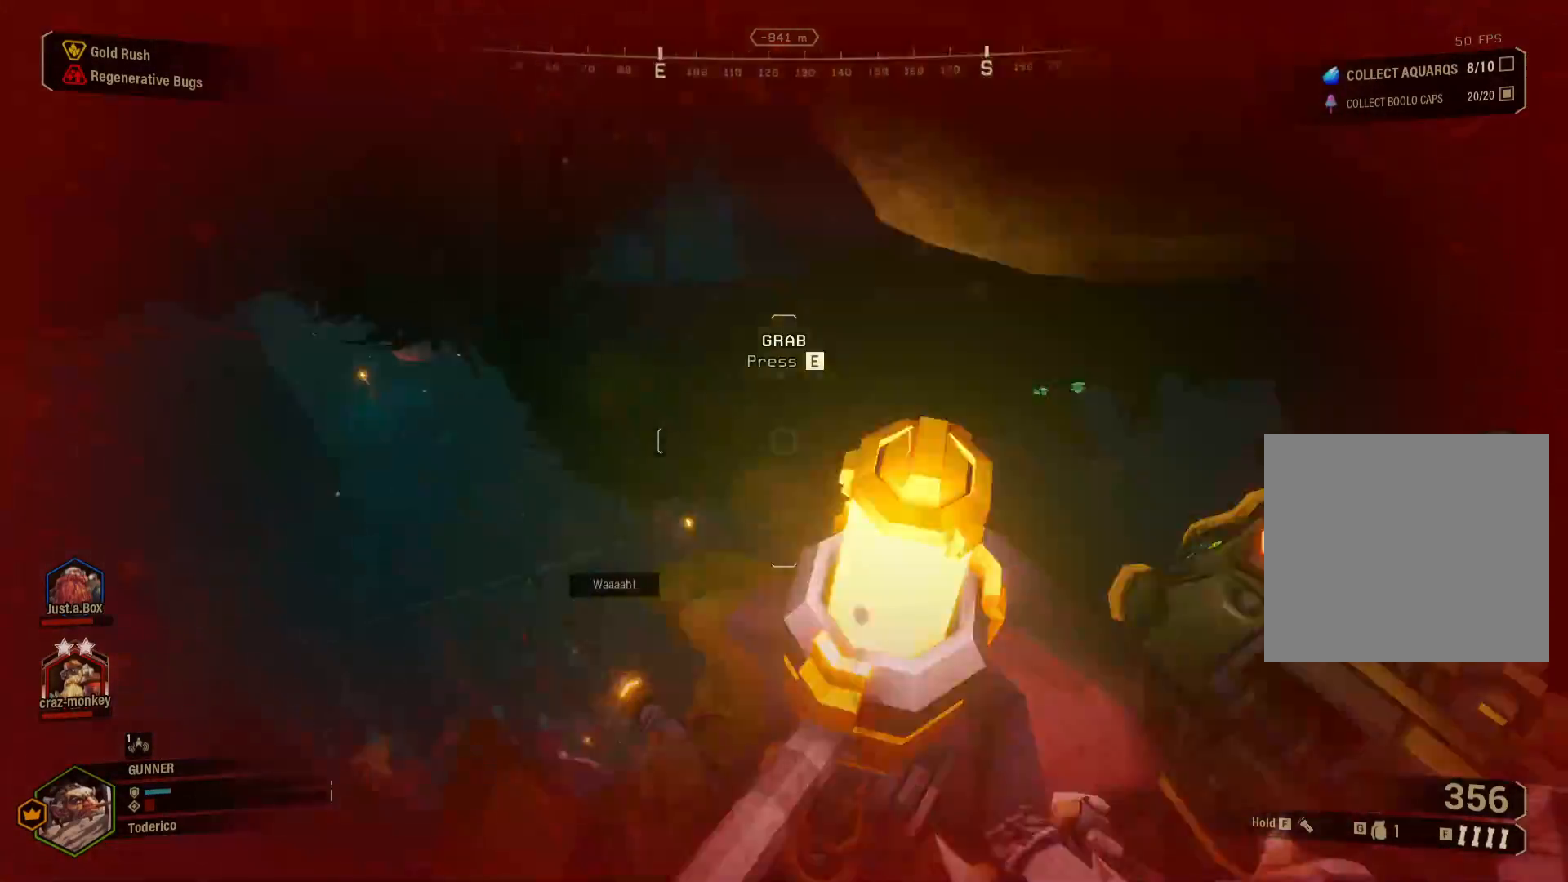
{"keys": ["a"], "events": [[66, "w", "up"], [166, "a", "down"]]}
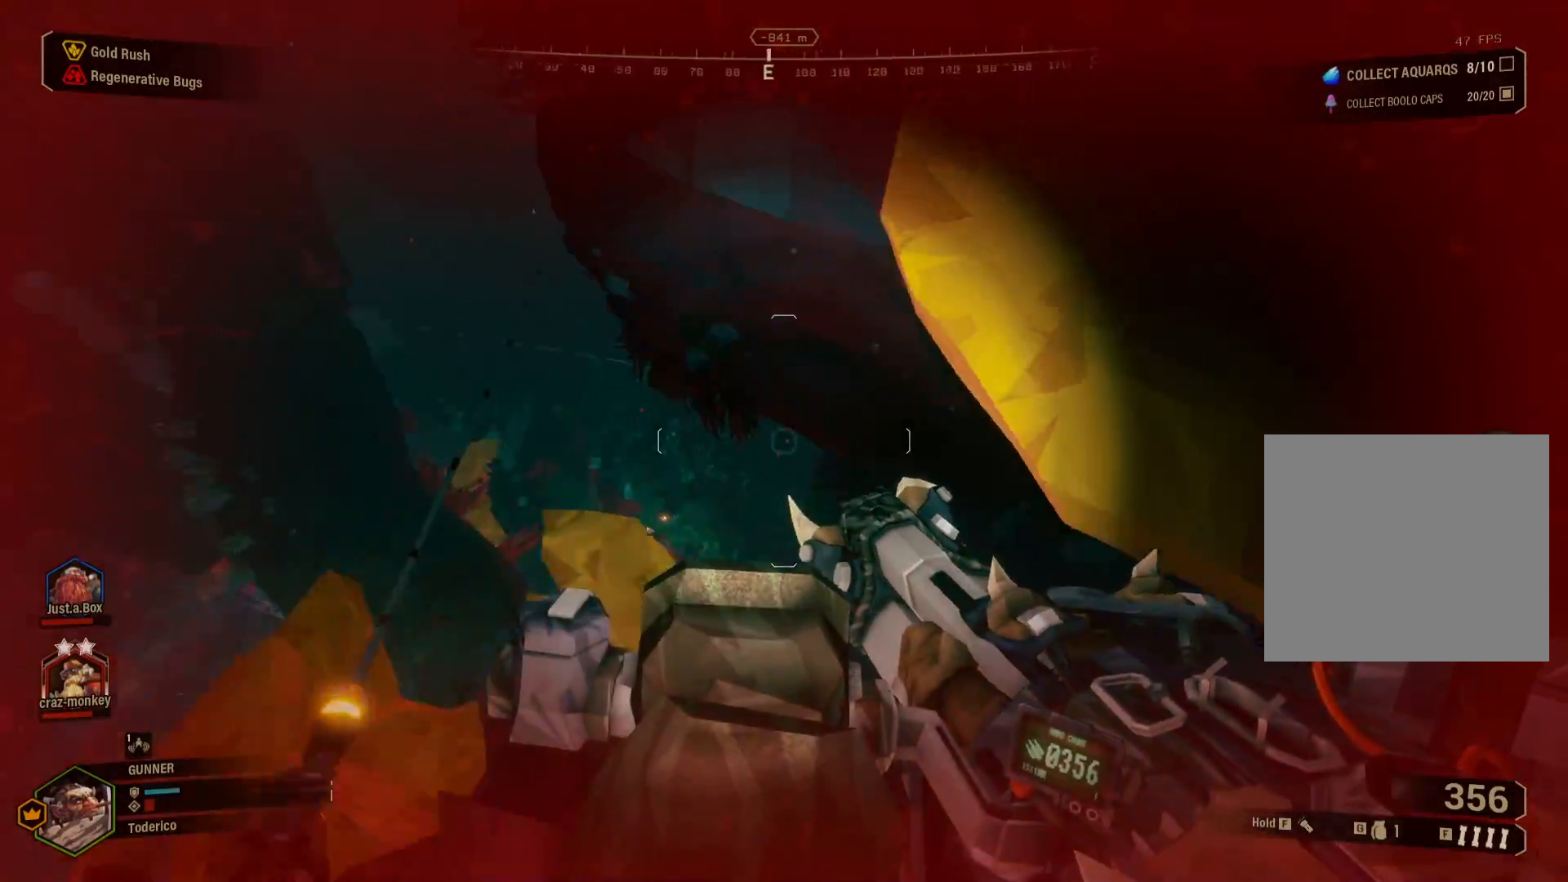
{"keys": ["a", "w"], "events": [[250, "w", "down"]]}
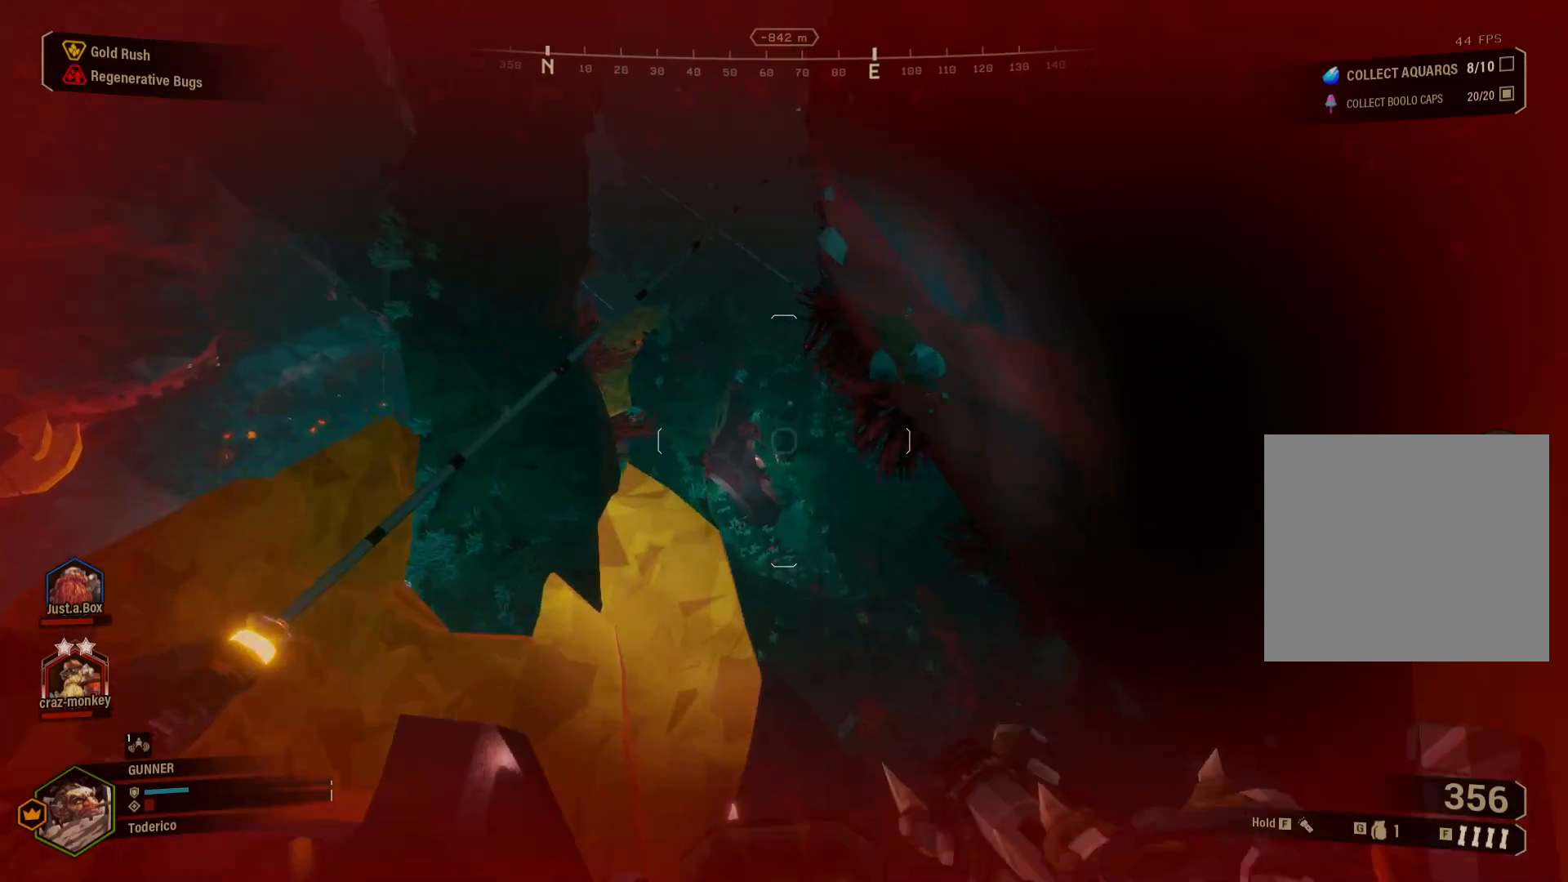
{"keys": ["a"], "events": [[83, "w", "up"]]}
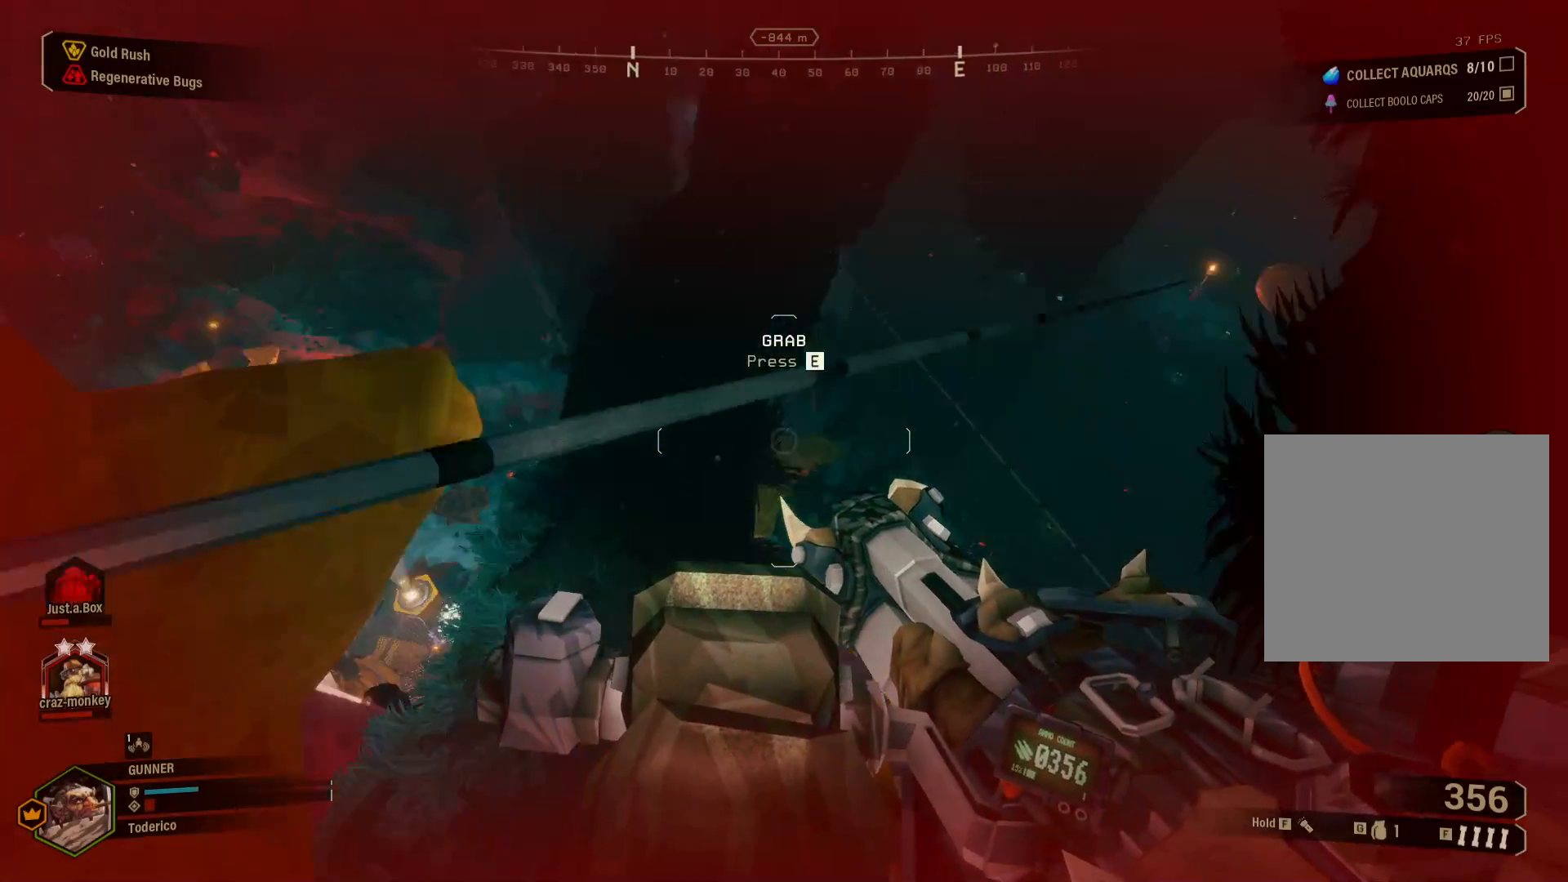
{"keys": ["w"], "events": [[50, "e", "down"], [166, "e", "up"], [216, "a", "up"], [366, "w", "down"]]}
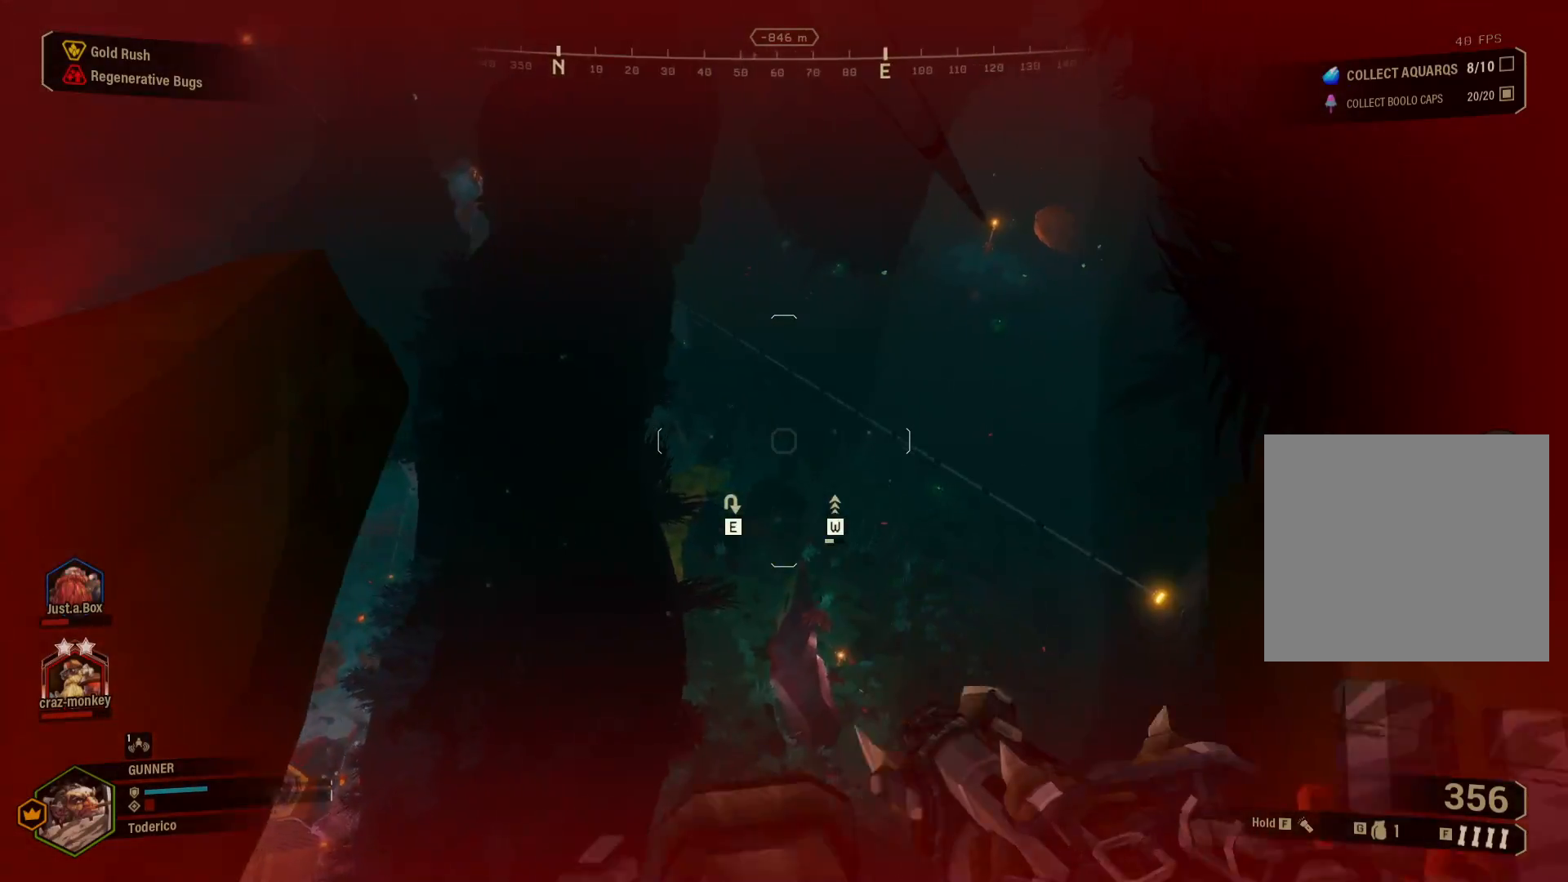
{"keys": ["w"], "events": []}
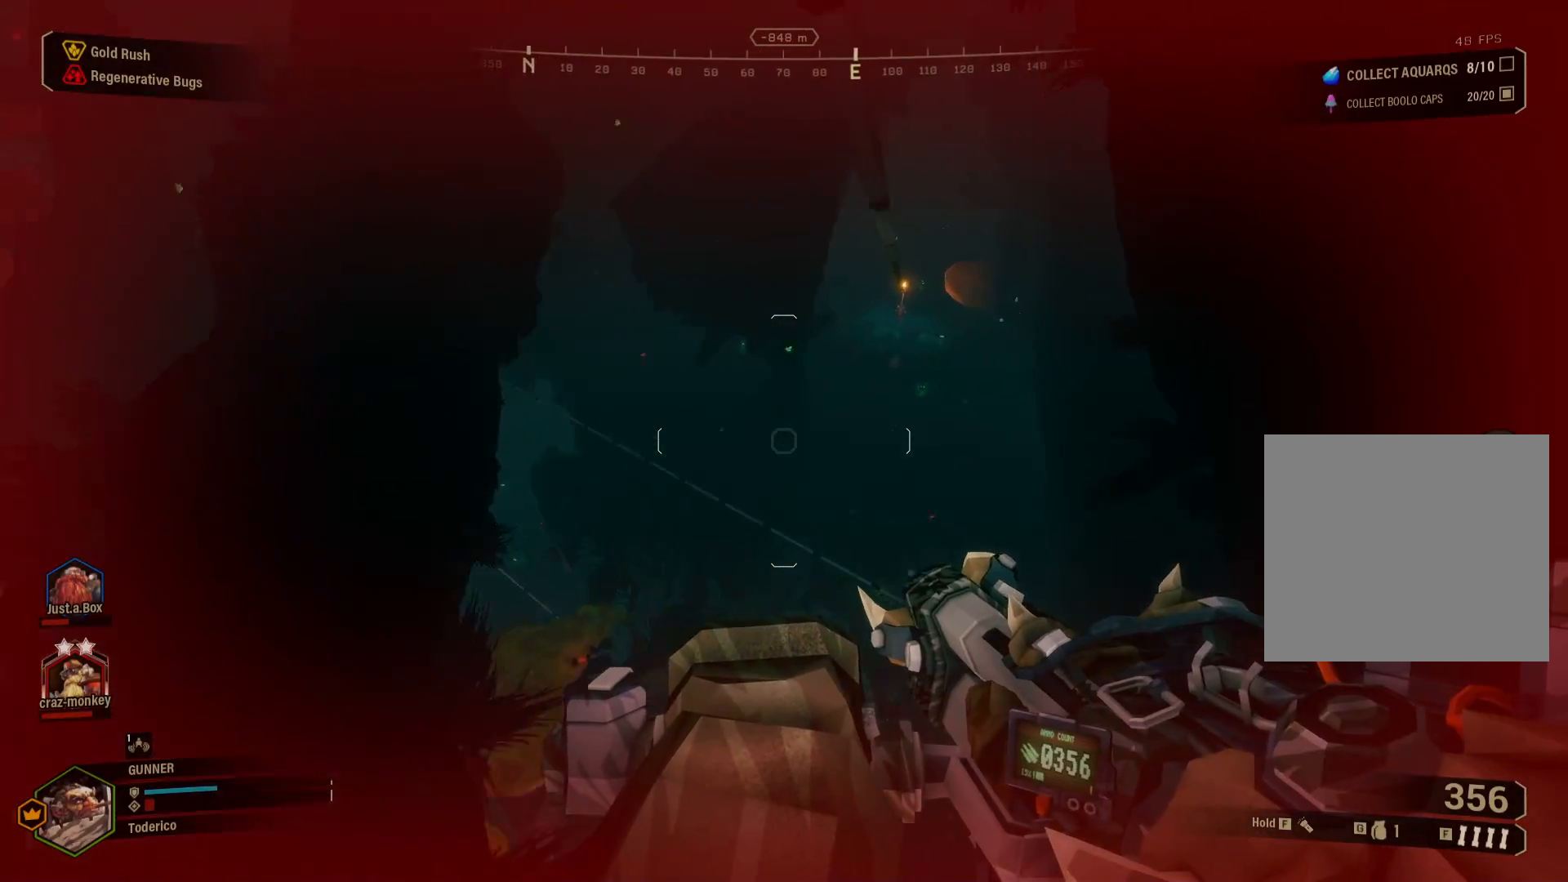
{"keys": ["f", "w"], "events": [[466, "f", "down"]]}
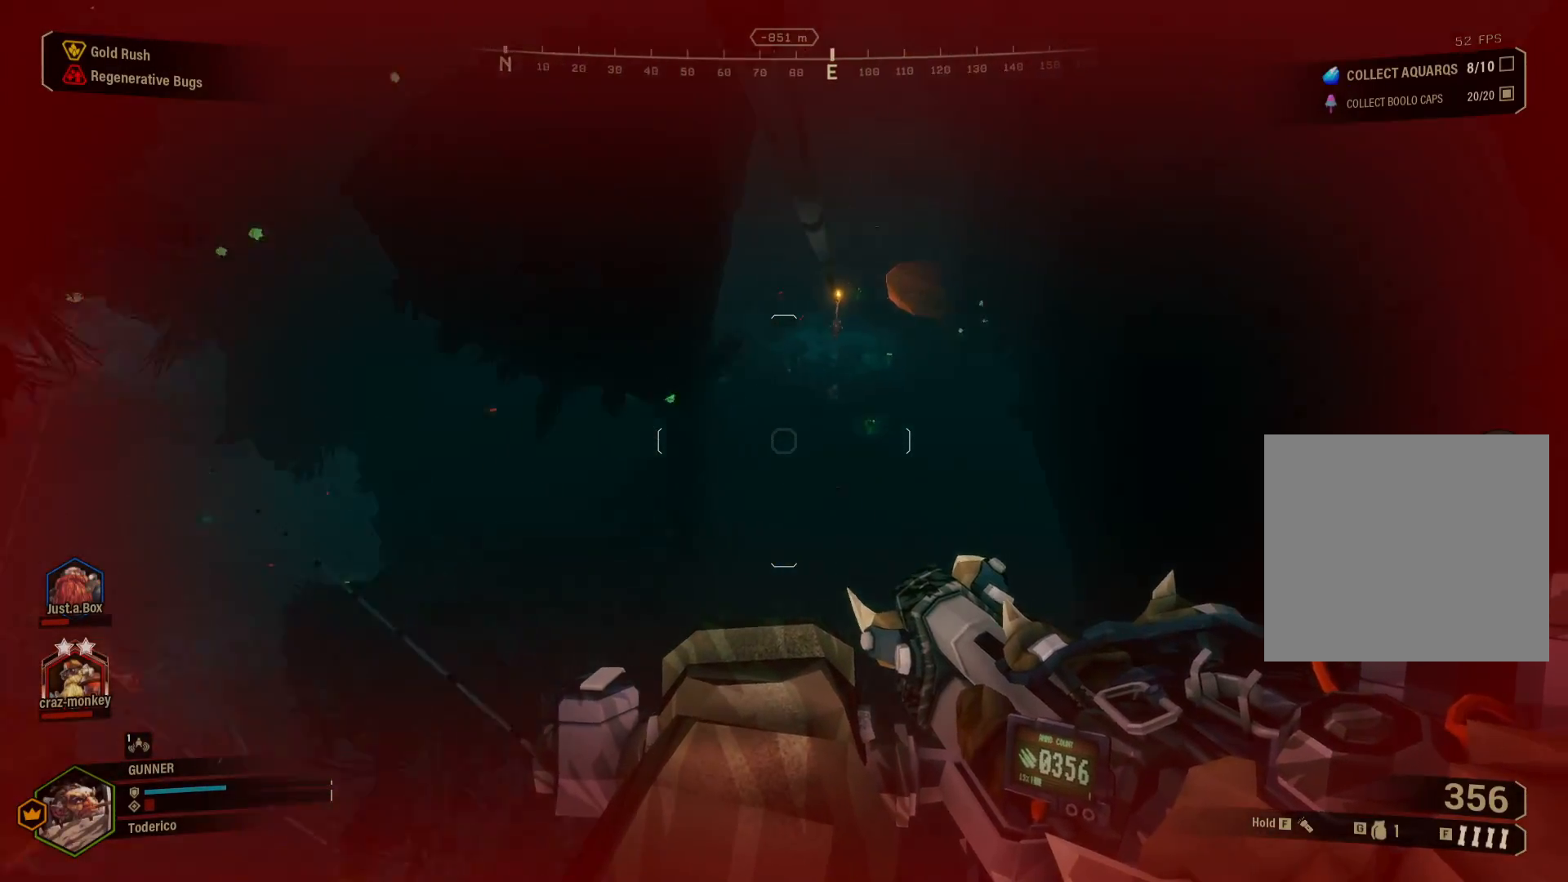
{"keys": ["w"], "events": [[33, "f", "up"]]}
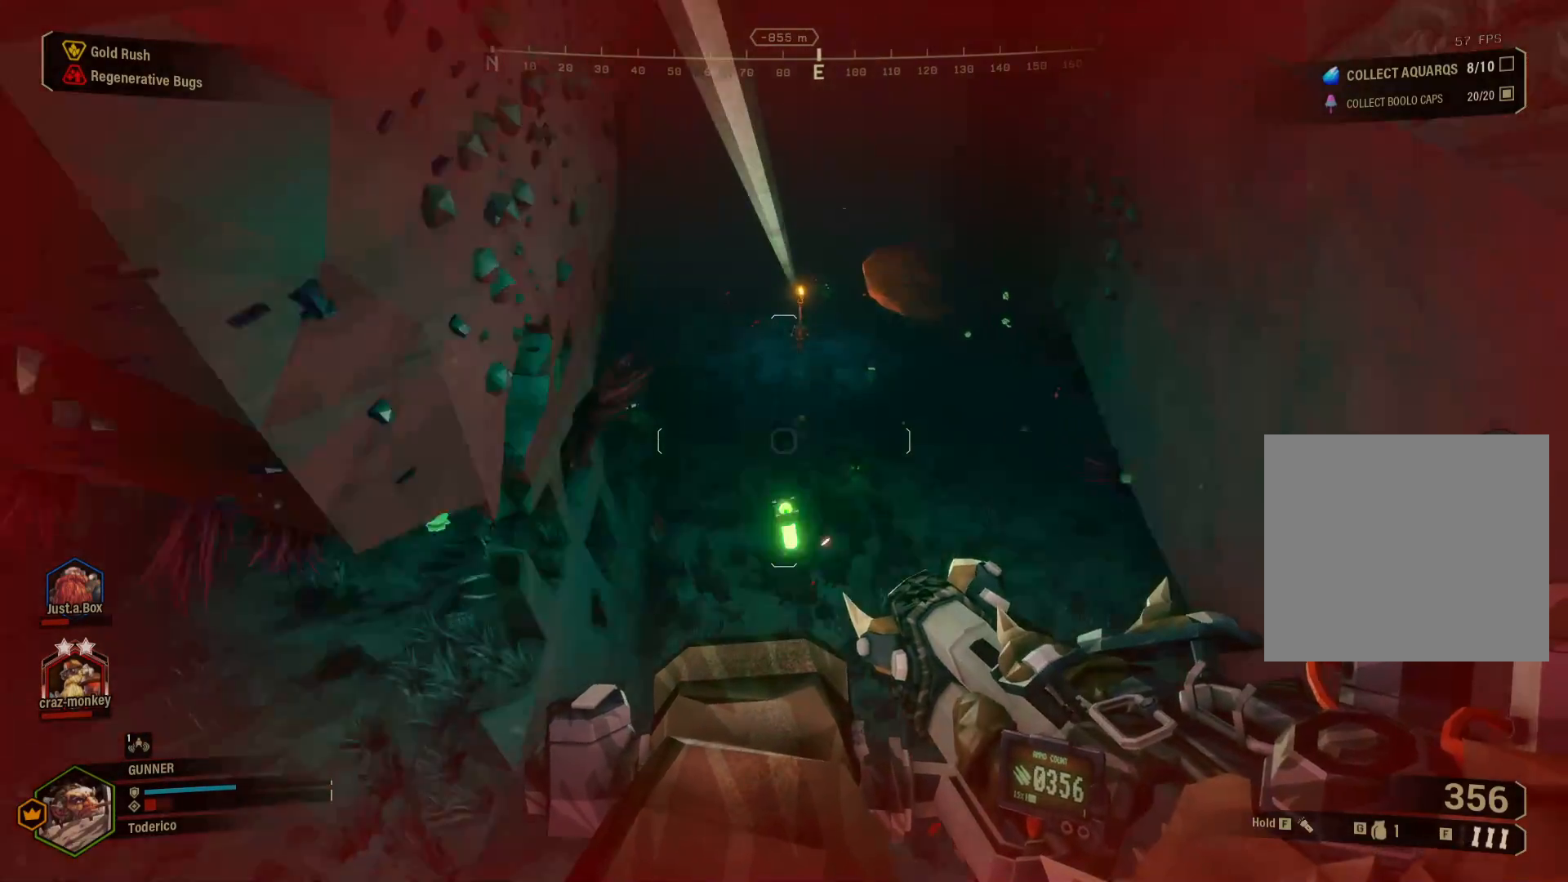
{"keys": ["w"], "events": []}
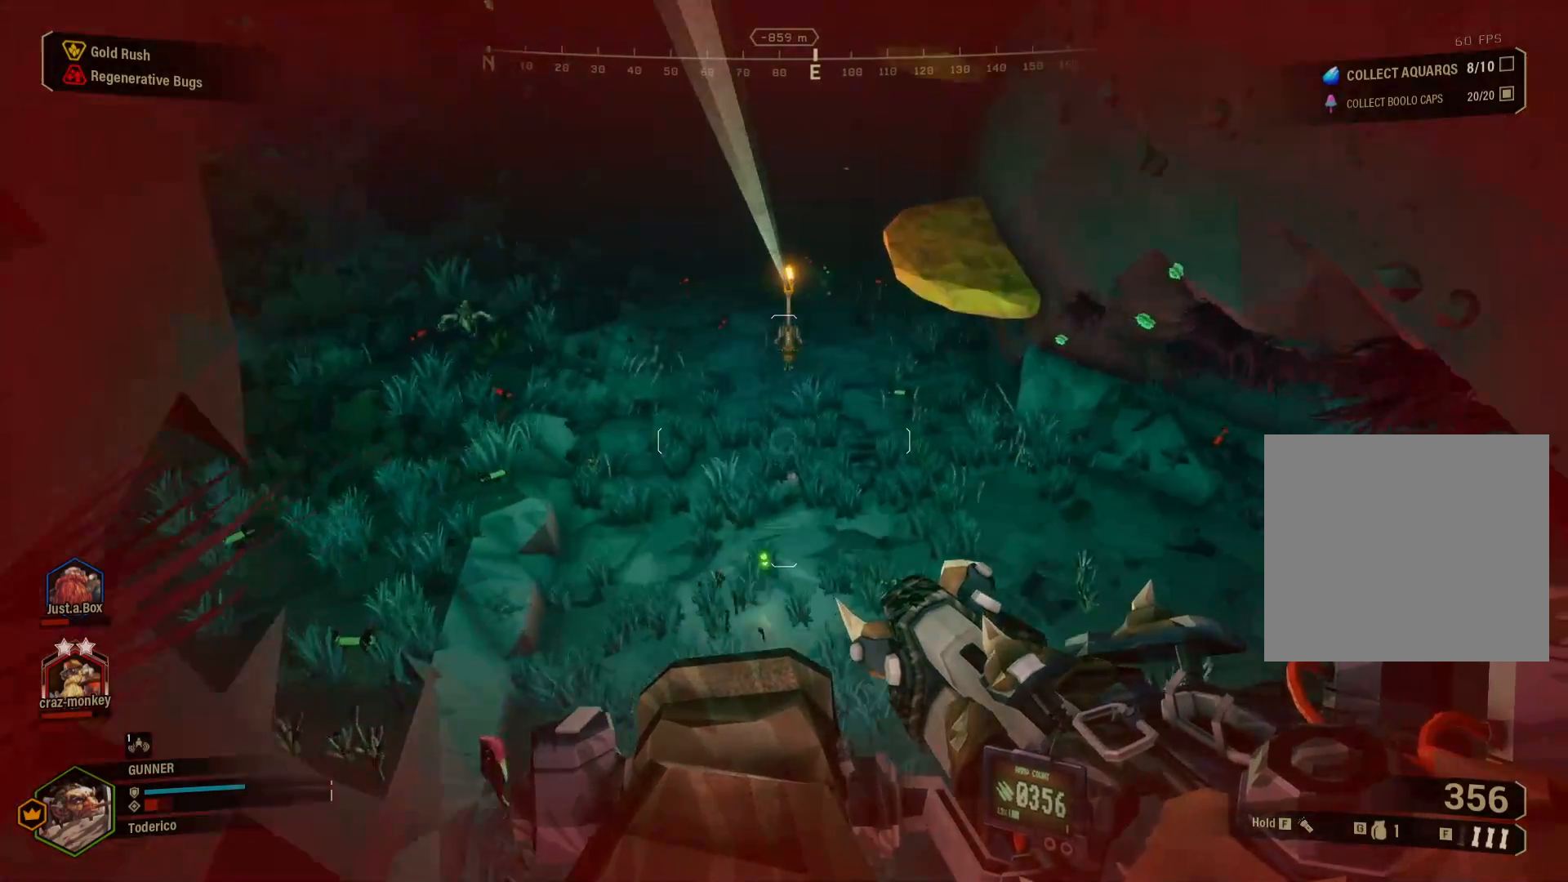
{"keys": ["w"], "events": []}
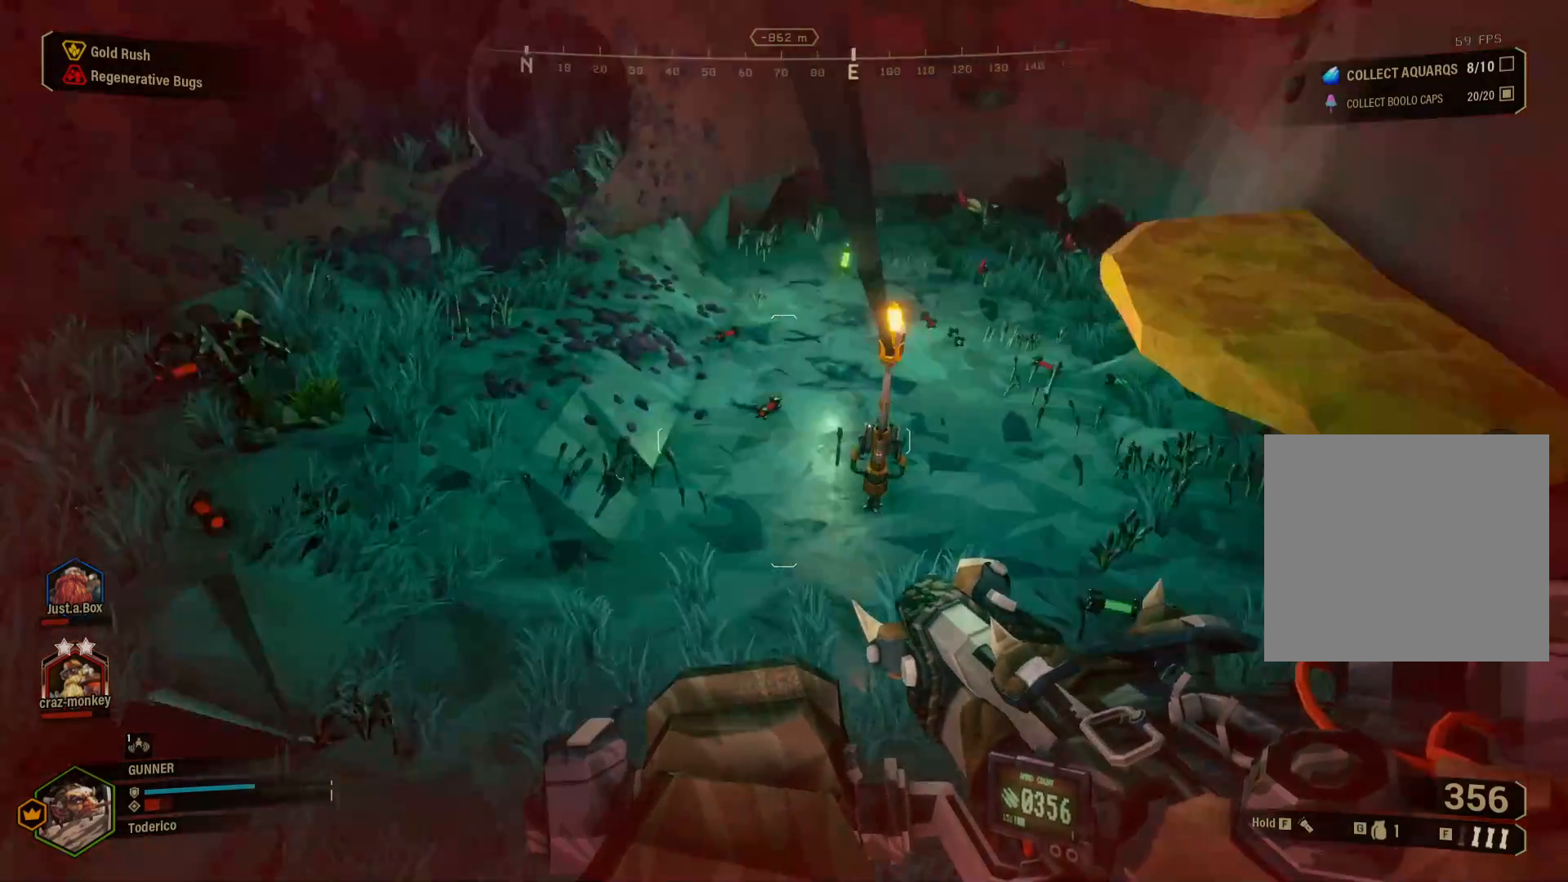
{"keys": ["d", "w"], "events": [[450, "d", "down"]]}
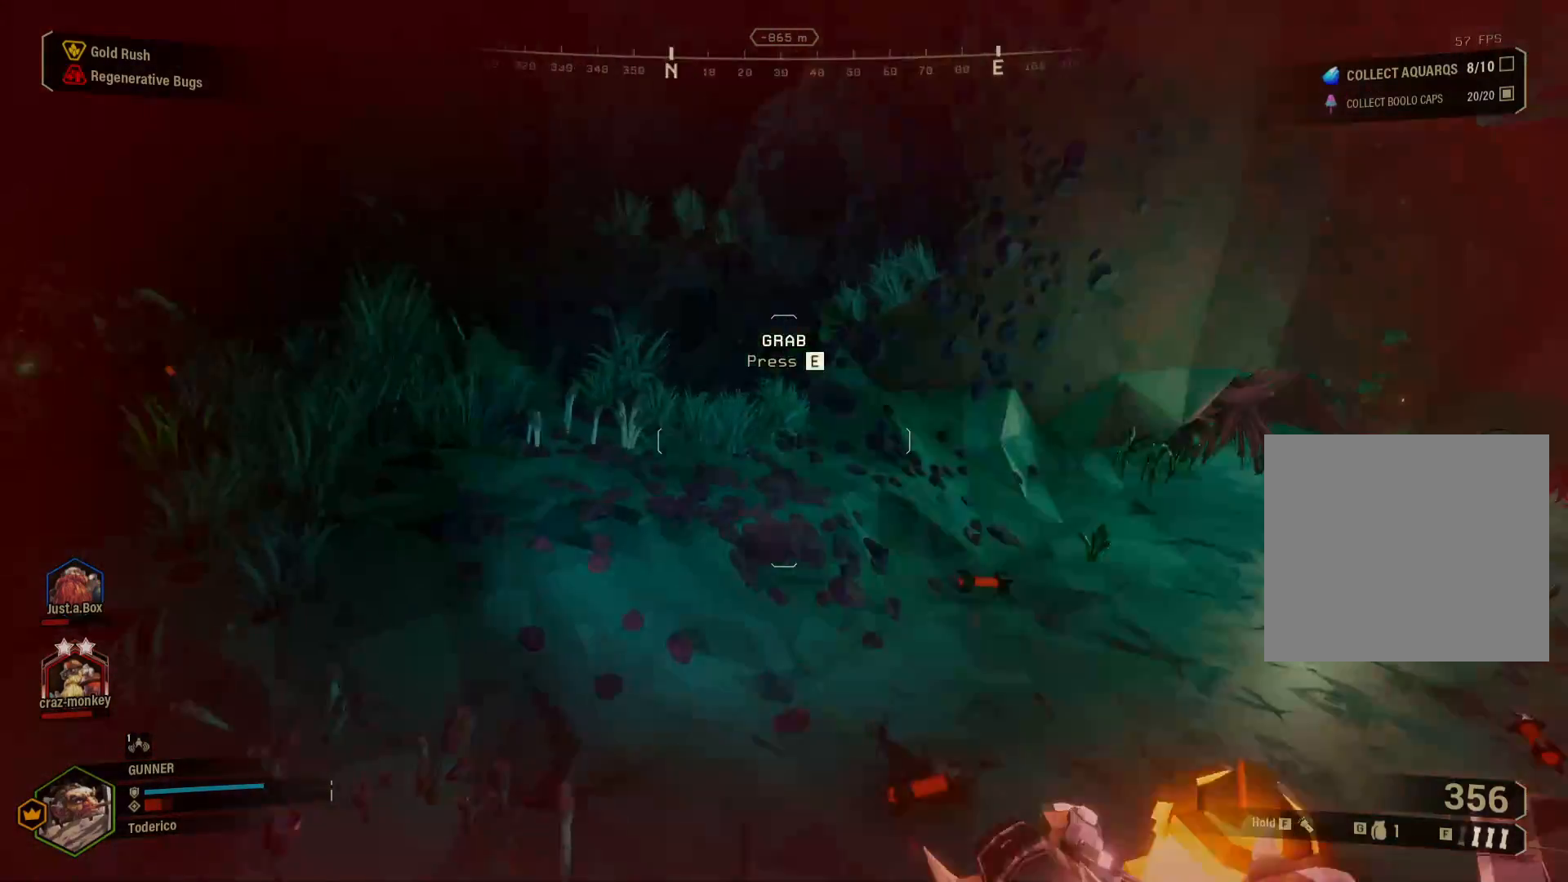
{"keys": ["shift", "w"], "events": [[233, "d", "up"], [366, "shift", "down"]]}
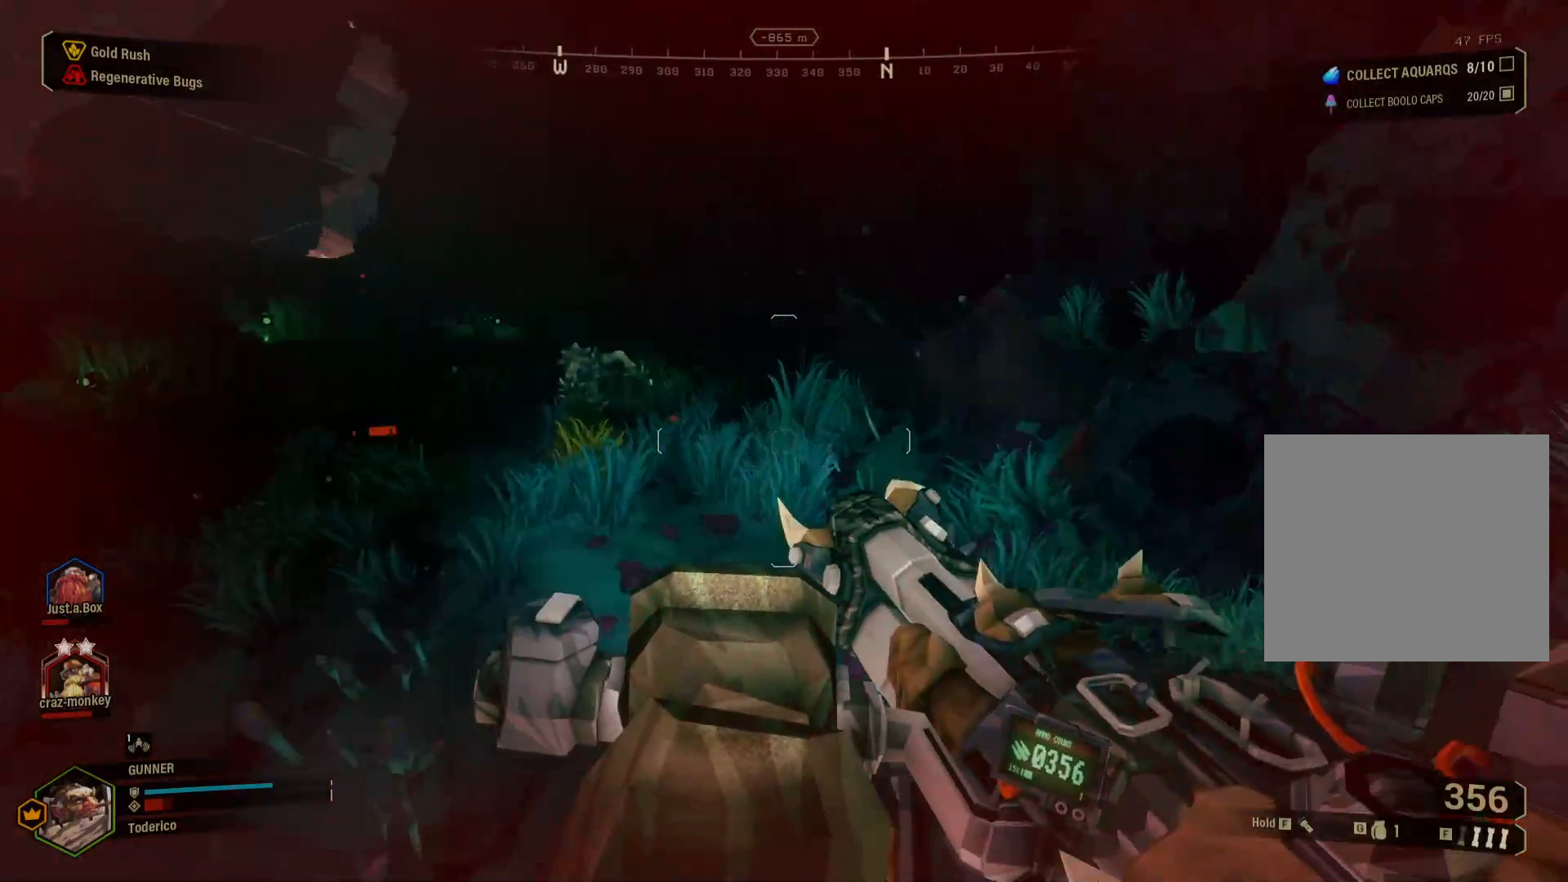
{"keys": ["shift", "w"], "events": [[300, "f", "down"], [400, "f", "up"]]}
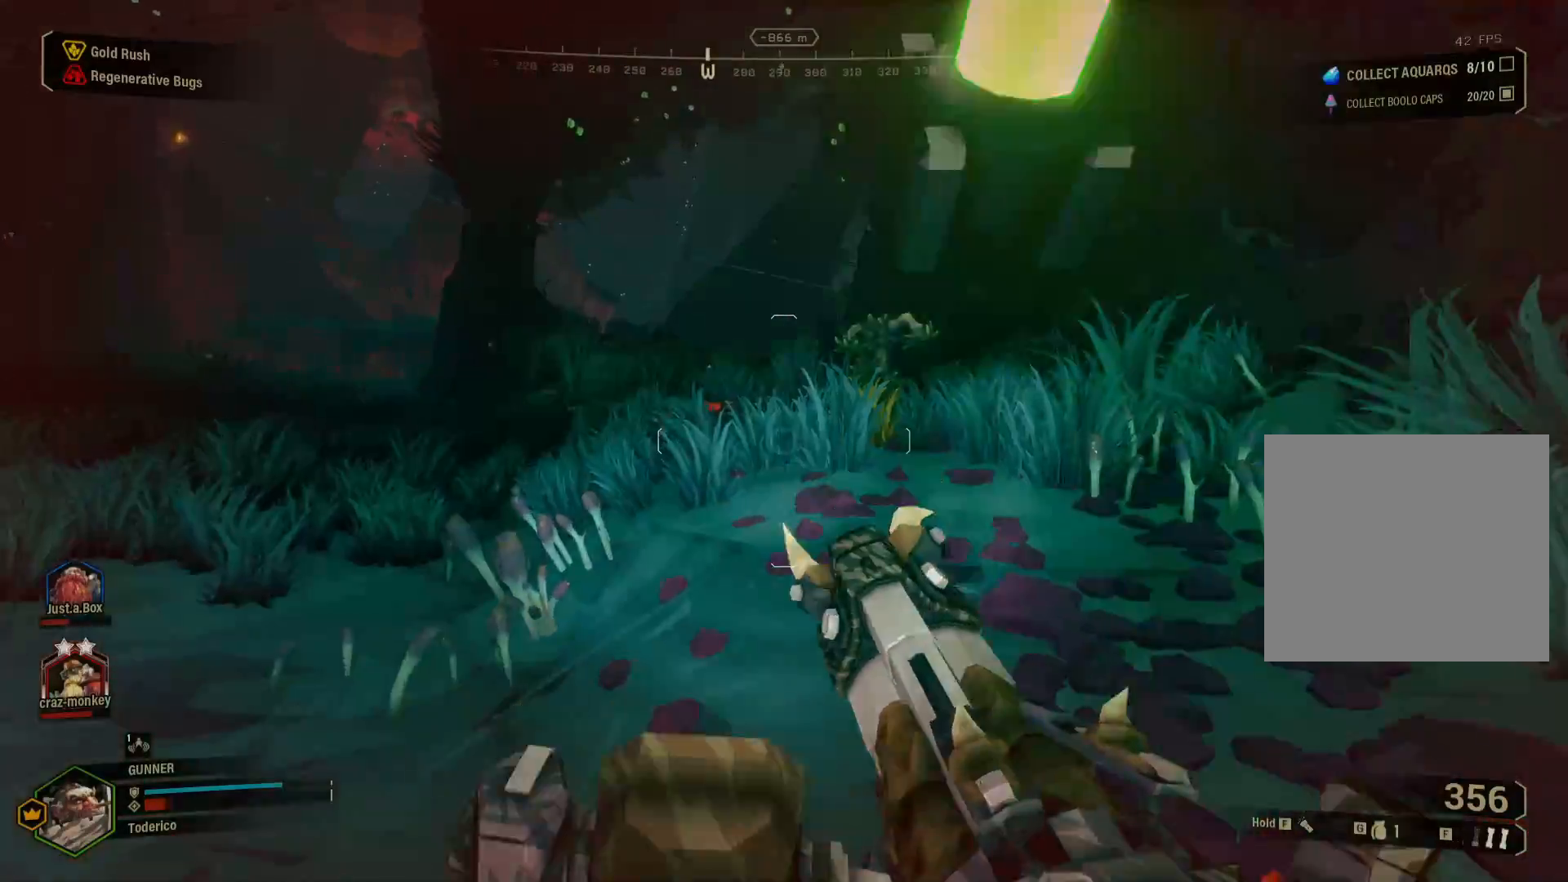
{"keys": ["shift", "w"], "events": []}
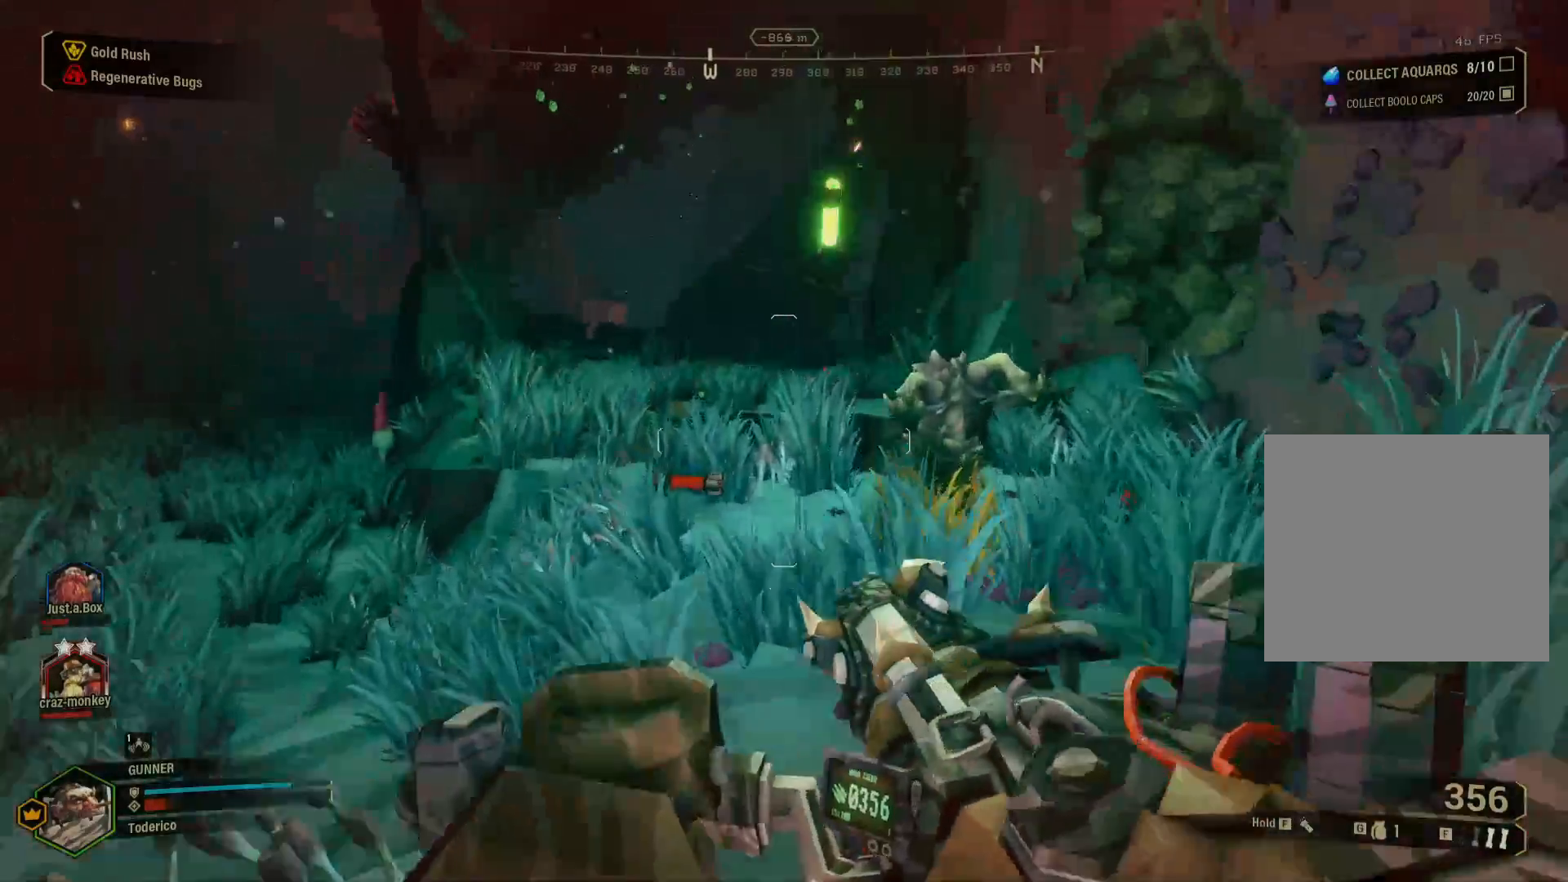
{"keys": ["shift", "w"], "events": []}
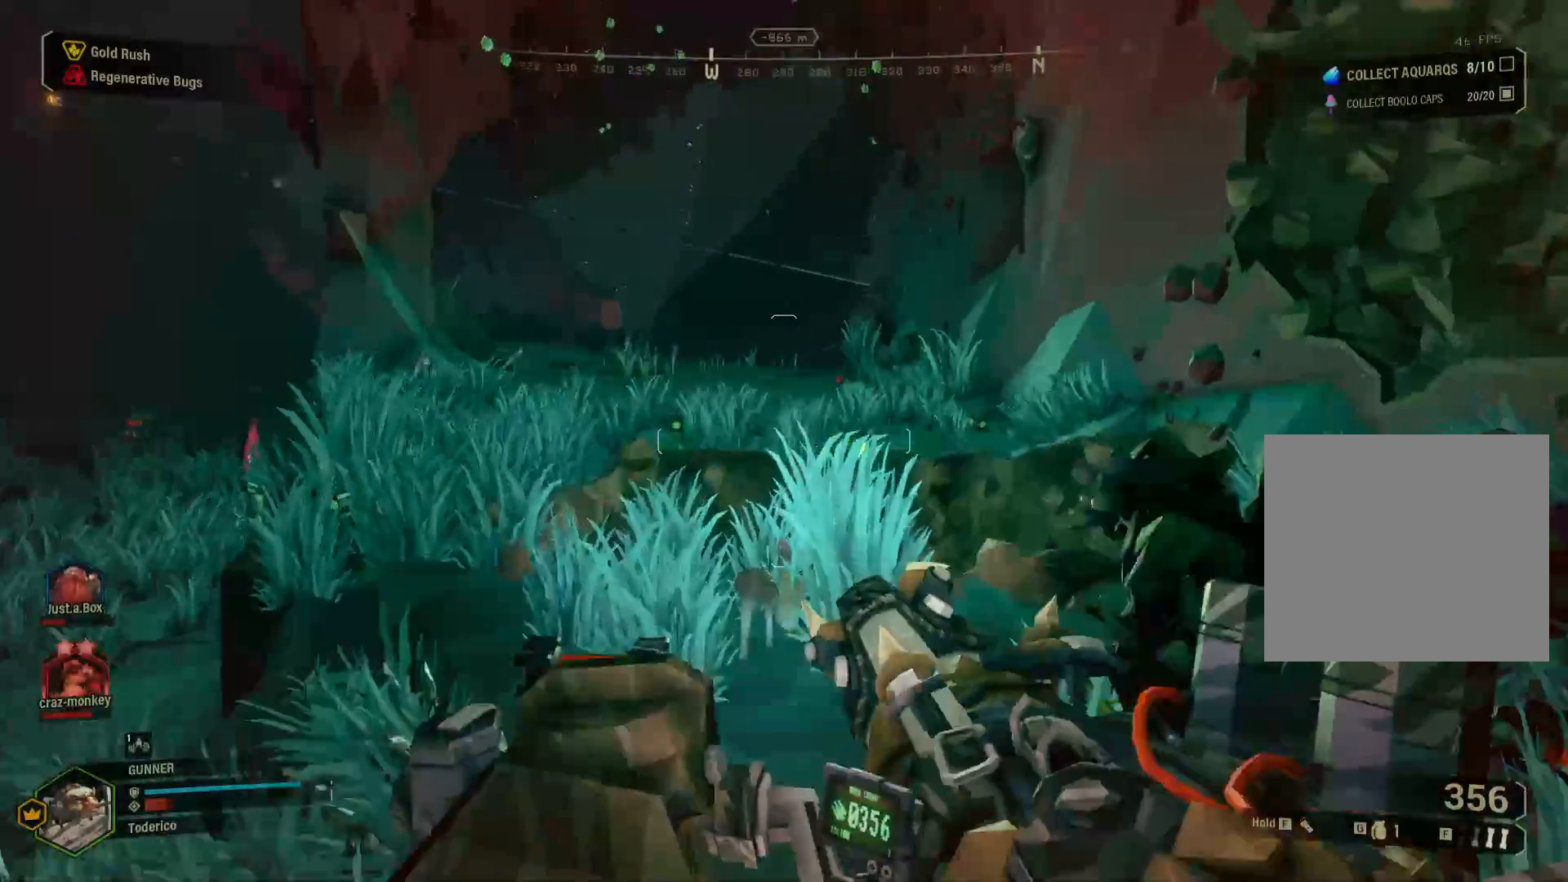
{"keys": ["shift", "w"], "events": [[150, "a", "down"], [200, "a", "up"]]}
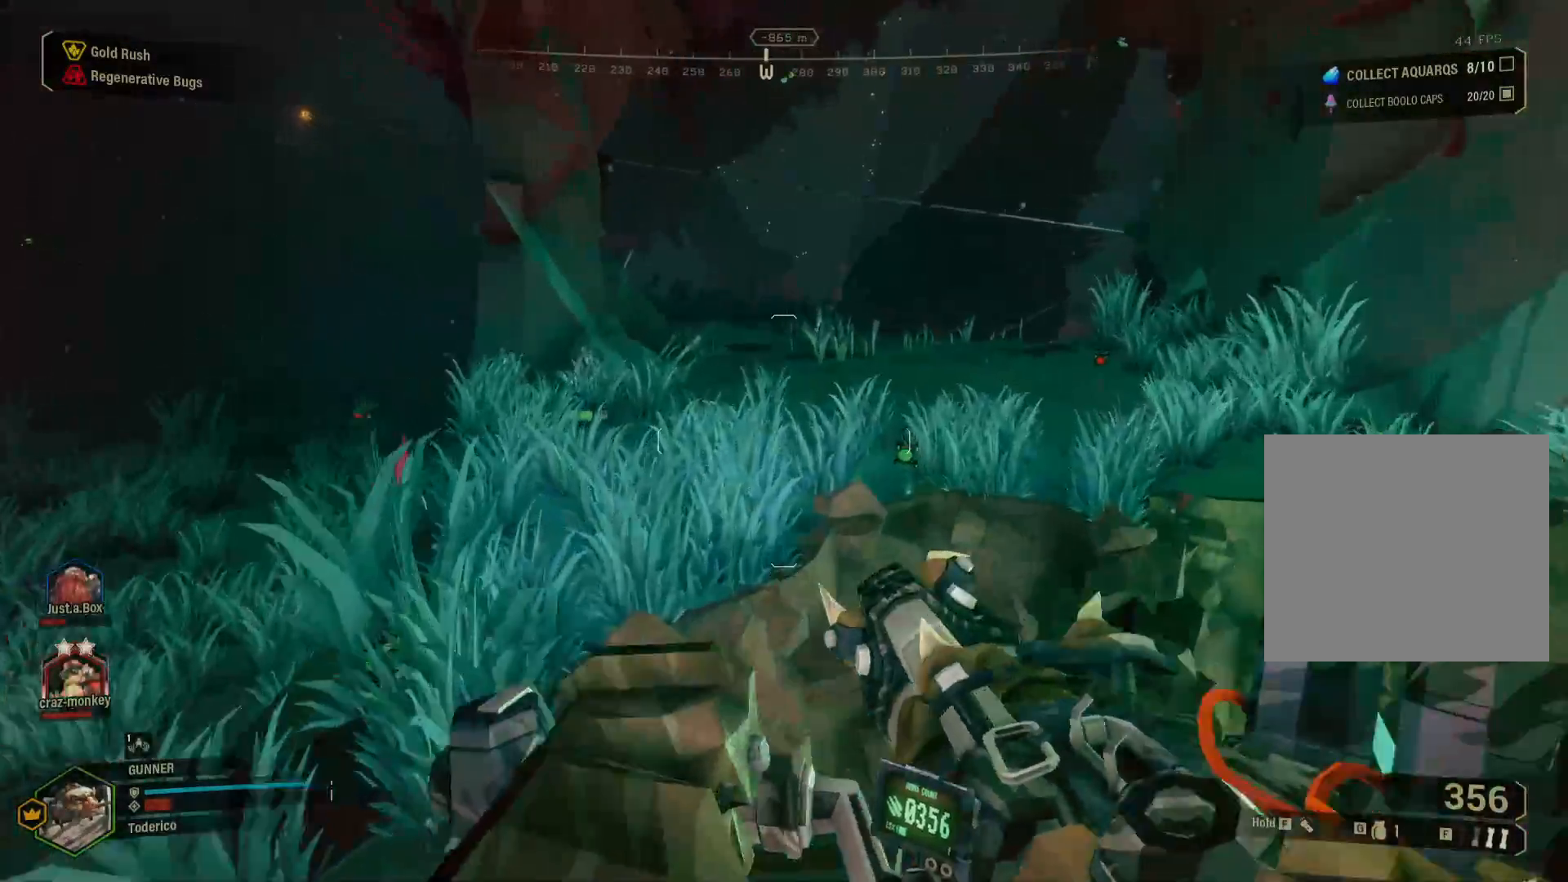
{"keys": ["shift", "w"], "events": [[116, "space", "down"], [266, "space", "up"]]}
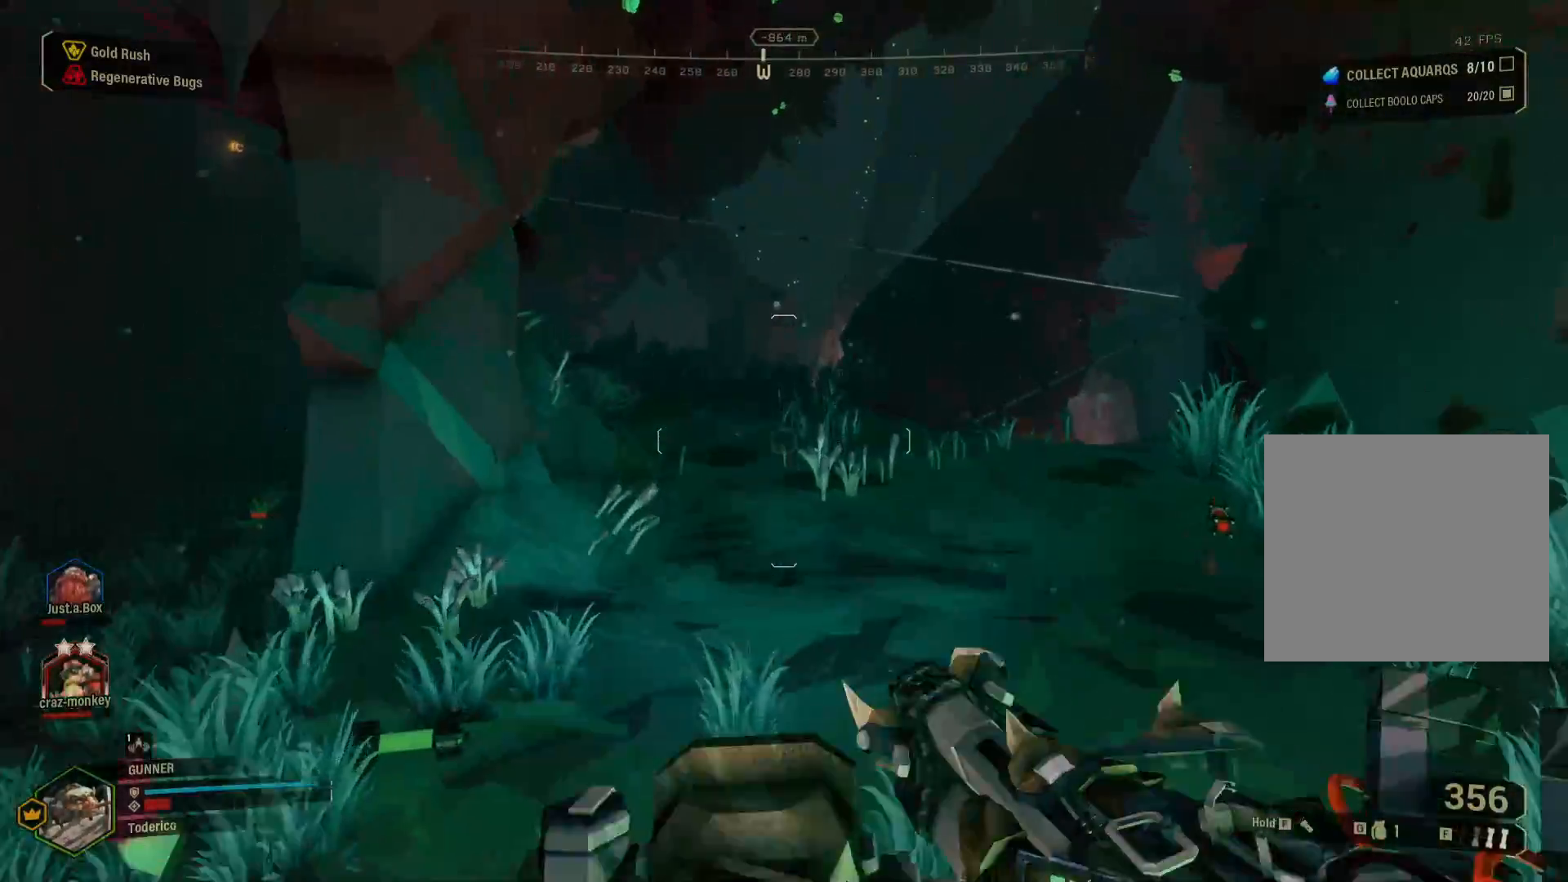
{"keys": ["shift", "w"], "events": []}
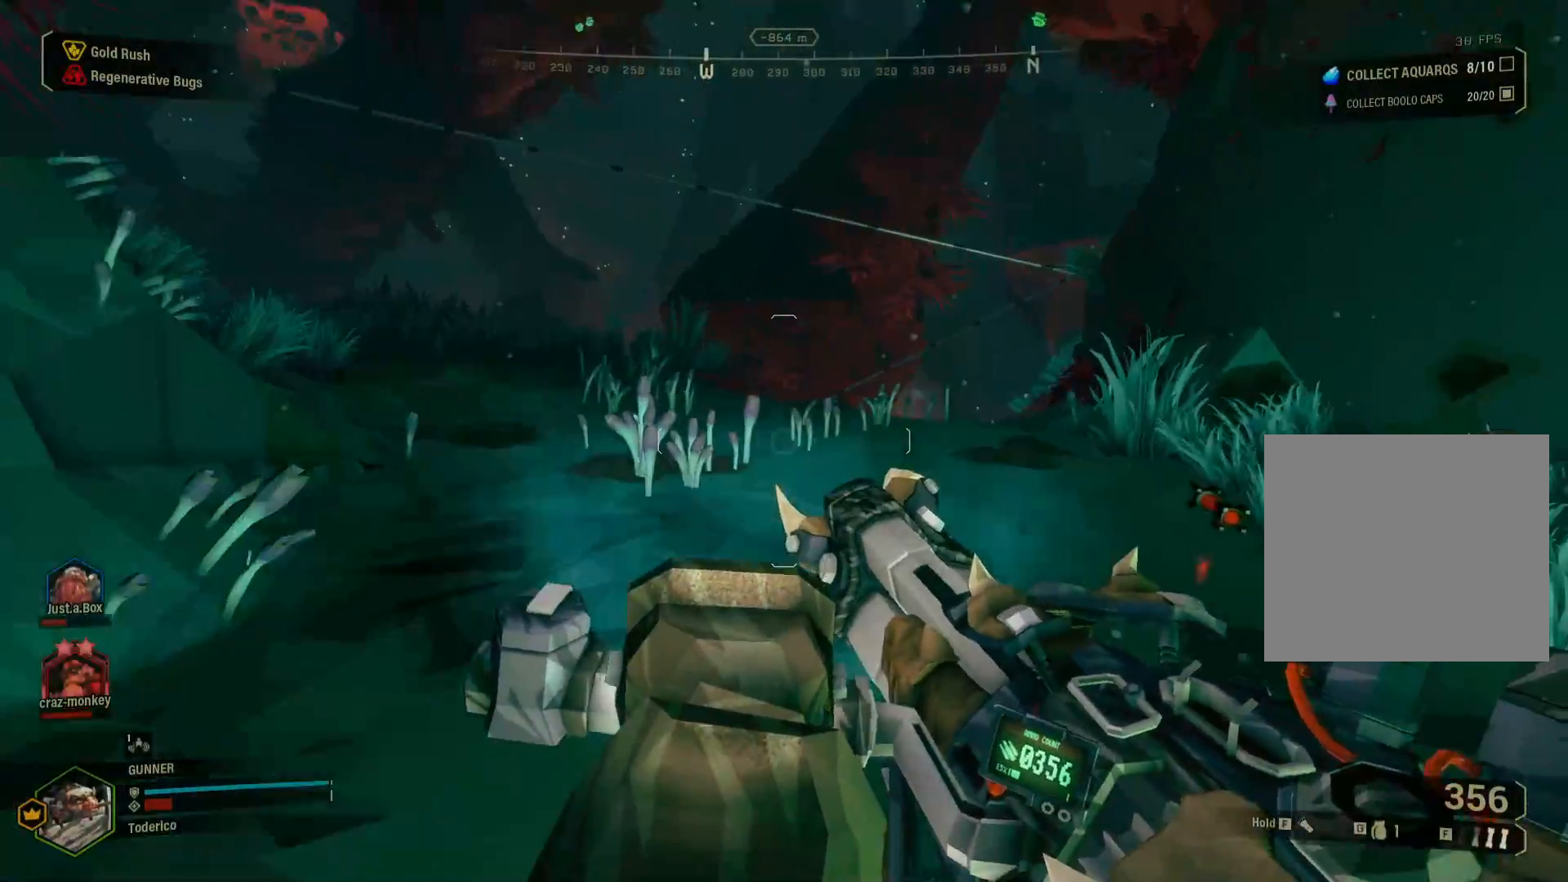
{"keys": ["shift", "w"], "events": []}
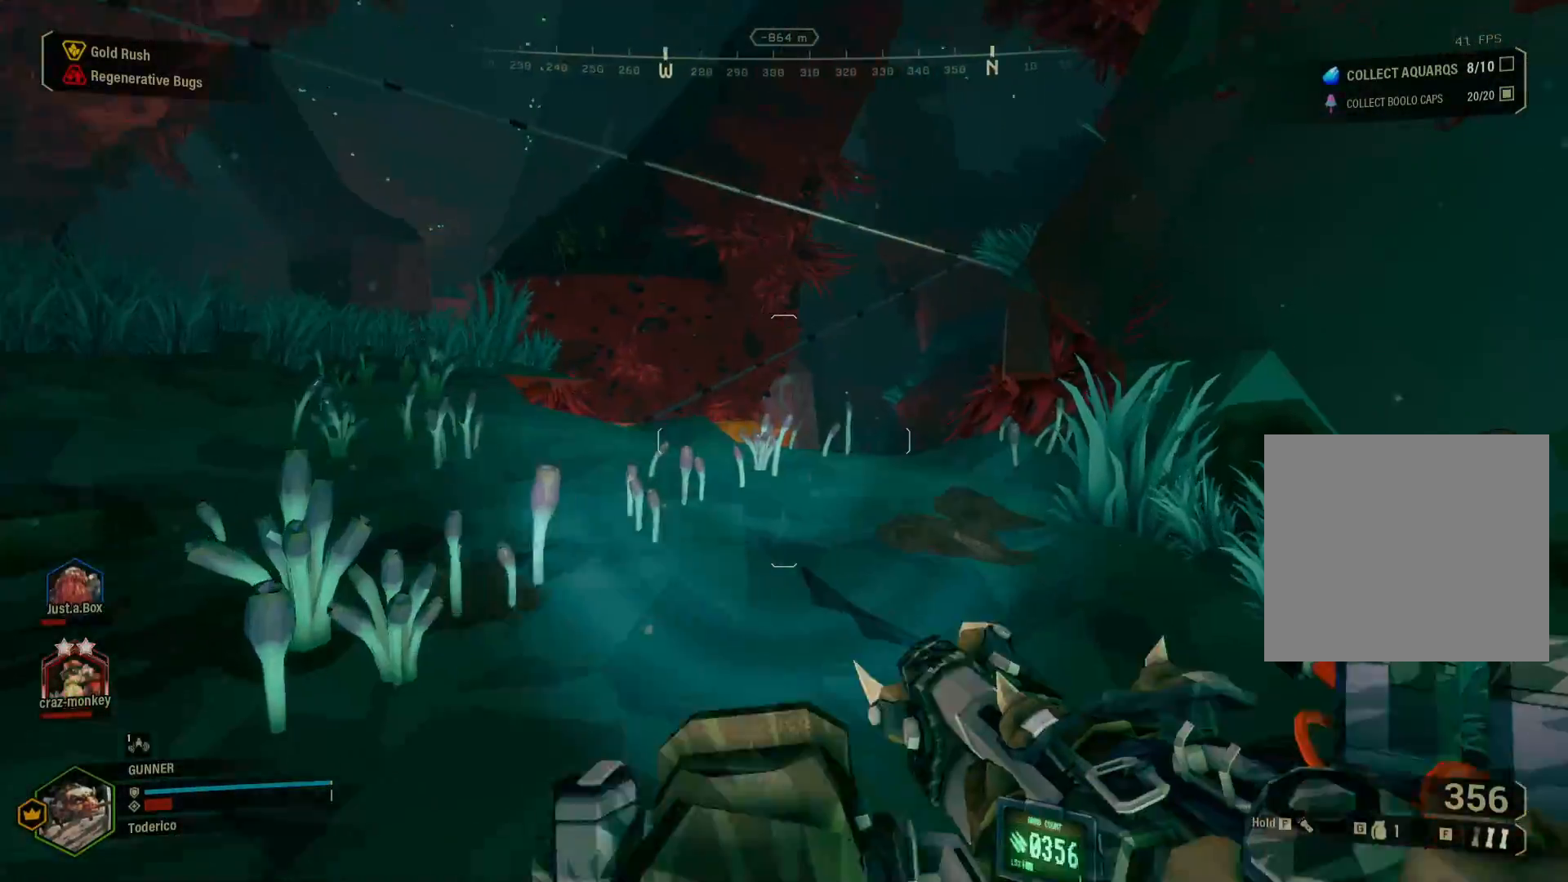
{"keys": ["a", "shift", "w"], "events": [[333, "a", "down"]]}
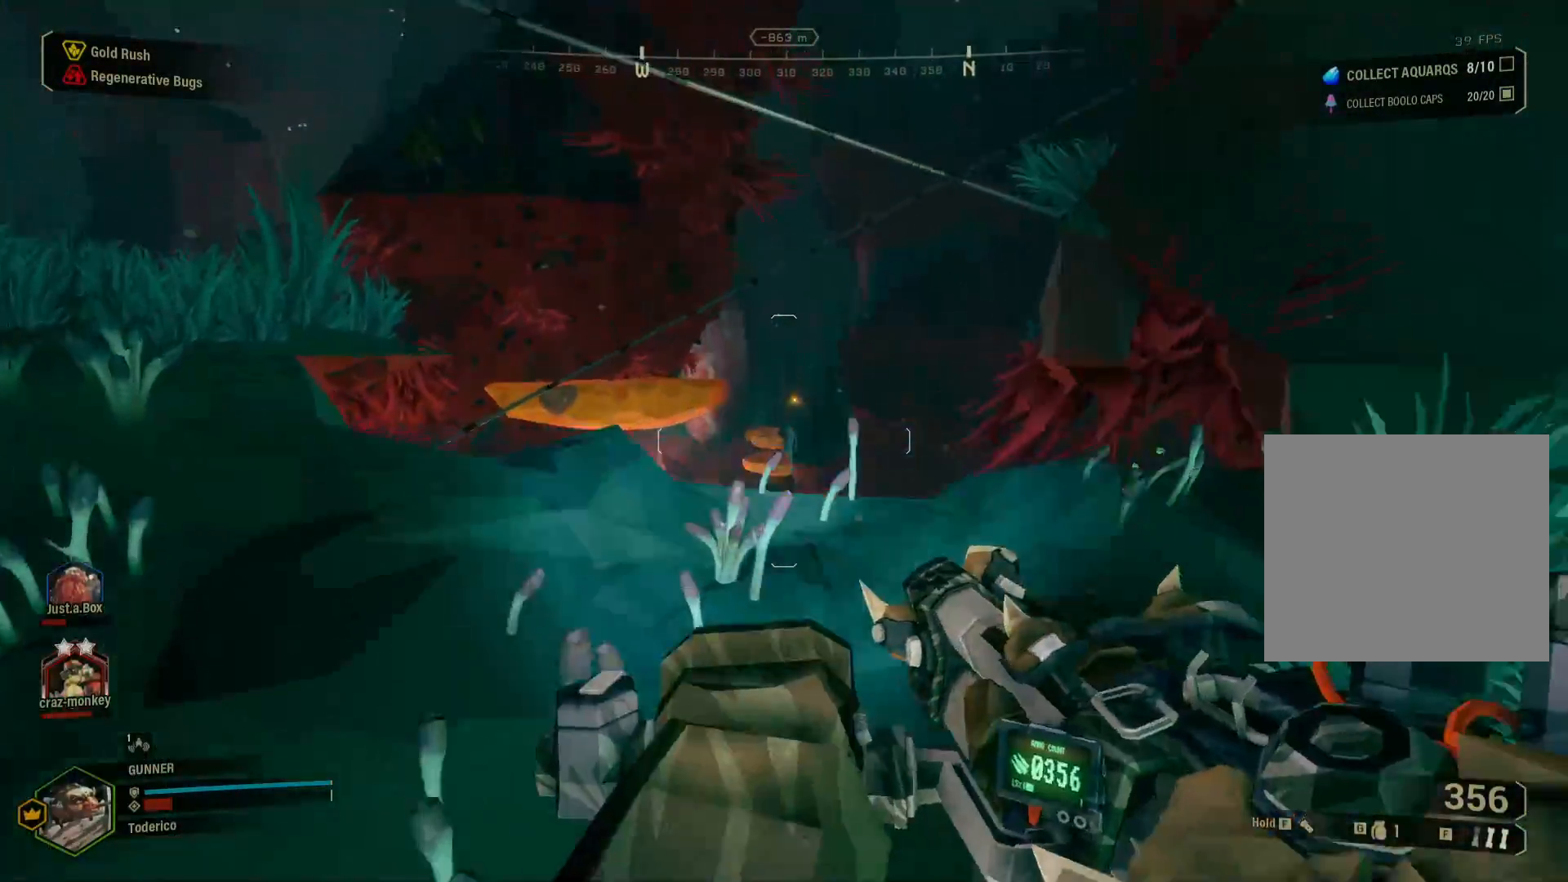
{"keys": ["a", "shift", "w"], "events": []}
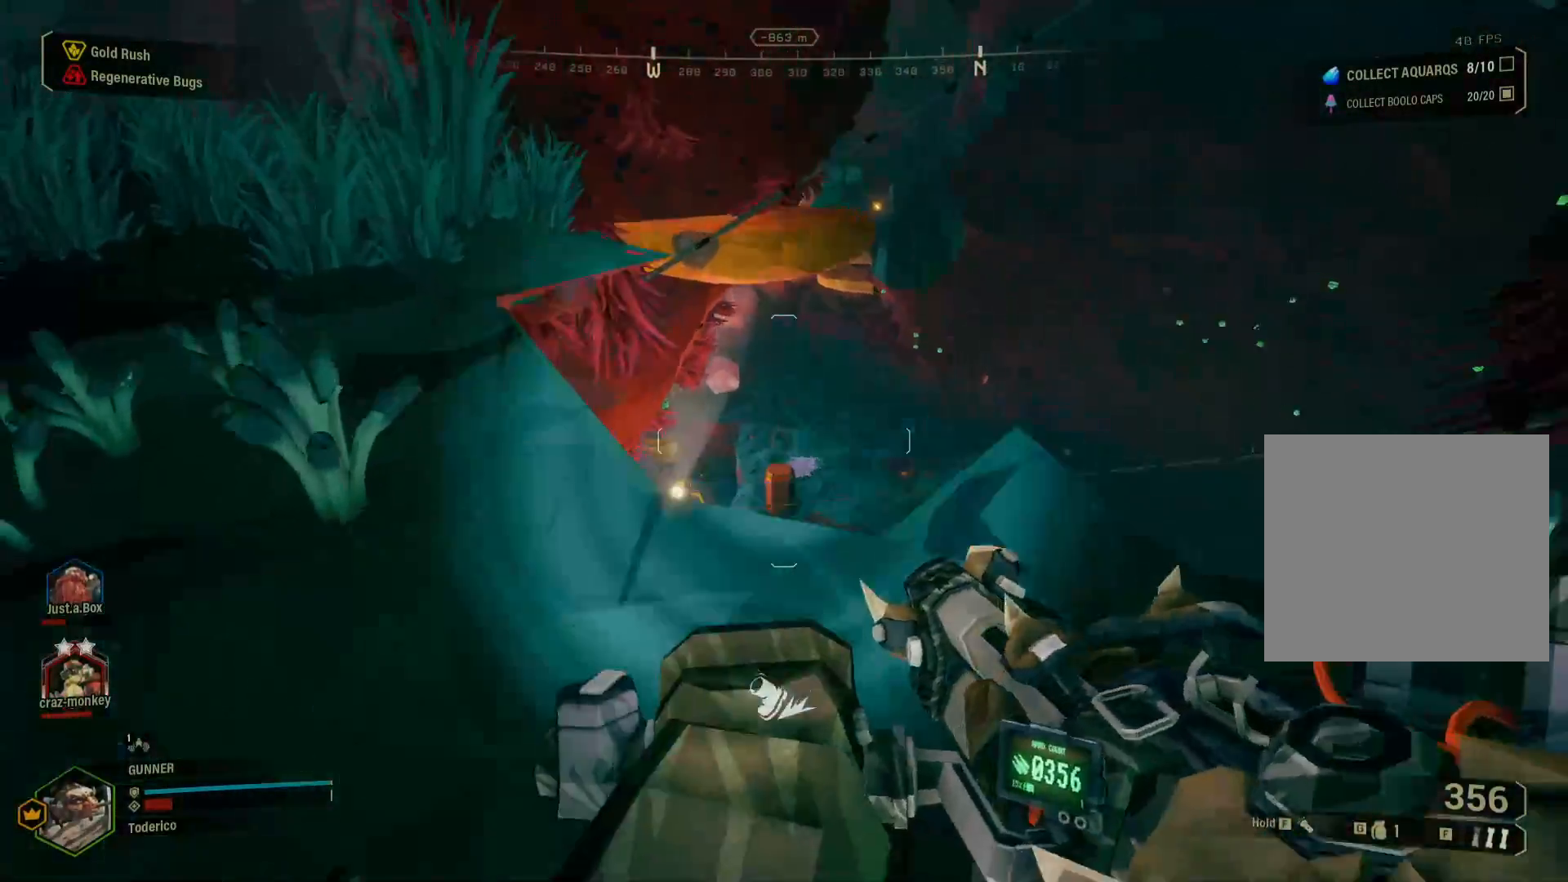
{"keys": ["d"], "events": [[100, "a", "up"], [150, "d", "down"], [350, "shift", "up"], [383, "w", "up"]]}
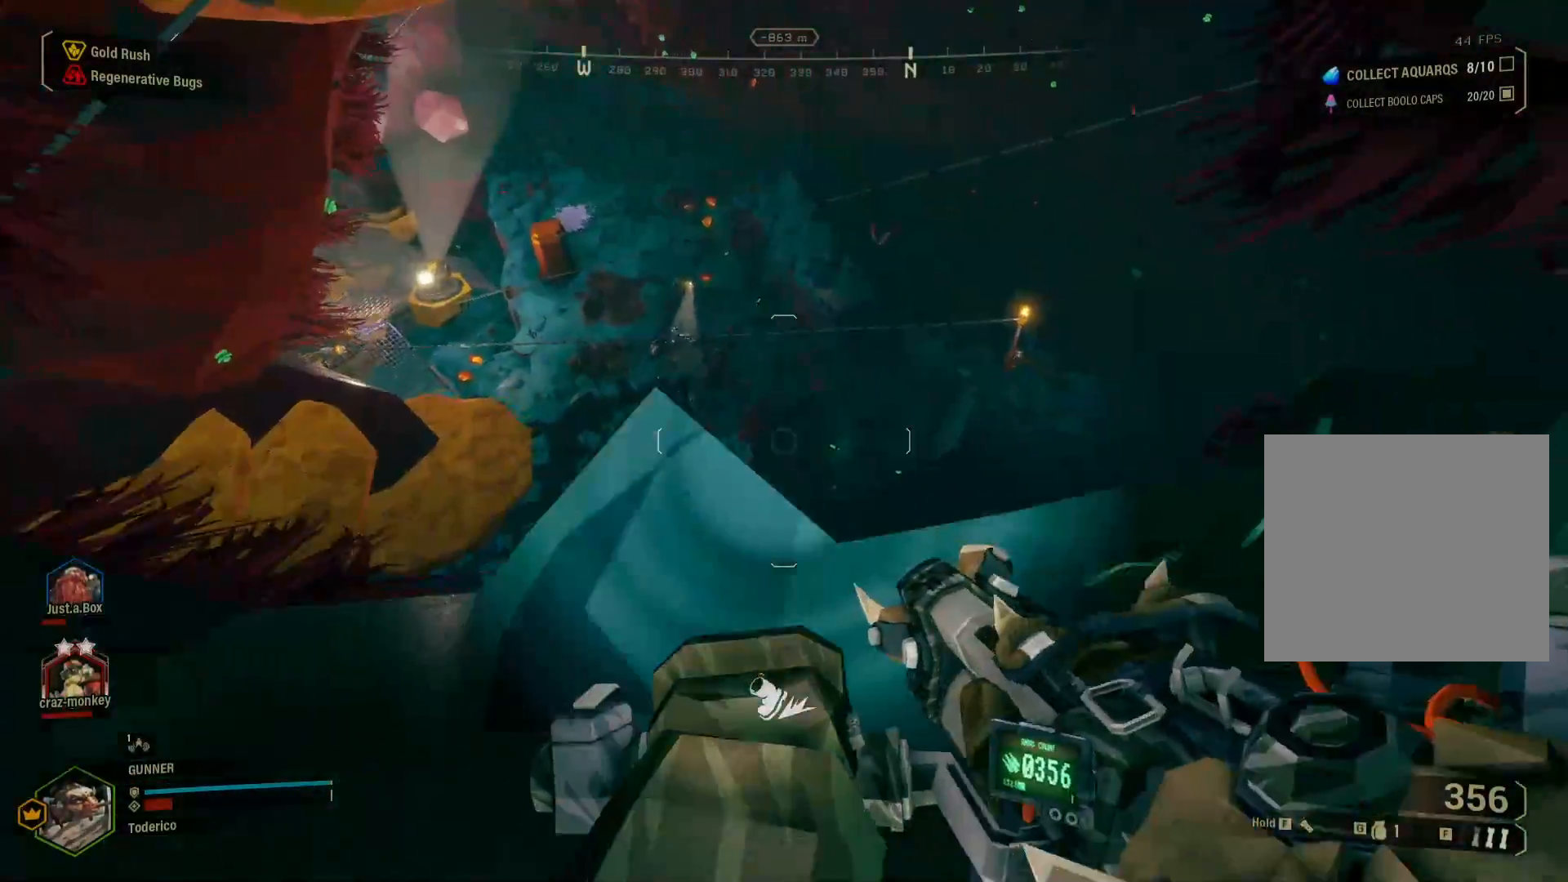
{"keys": ["d"], "events": [[66, "3", "down"], [166, "3", "up"]]}
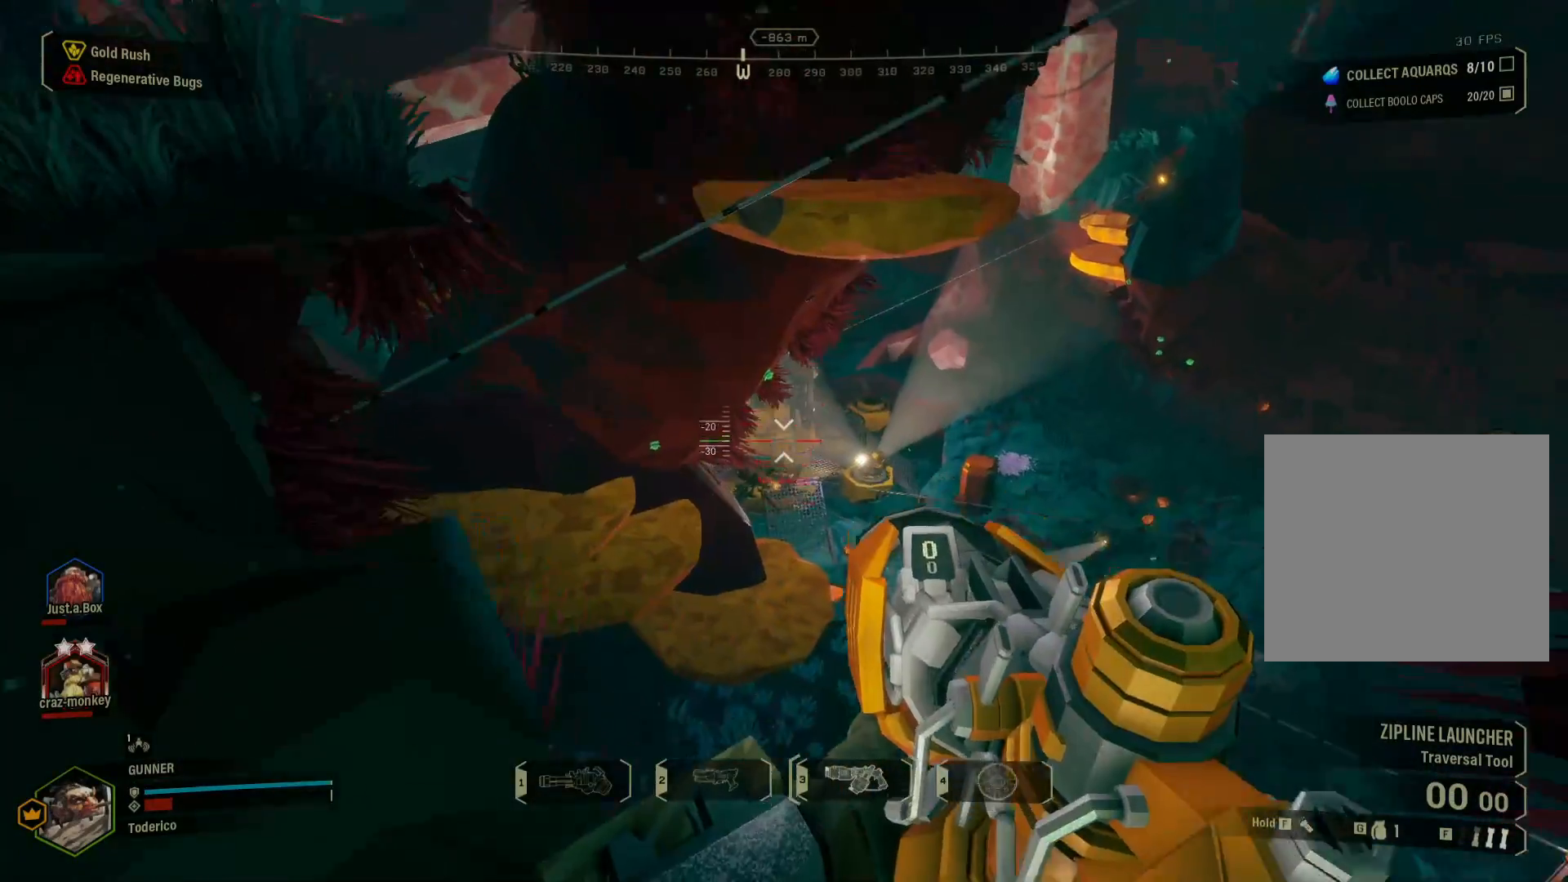
{"keys": [], "events": [[33, "d", "up"], [100, "s", "down"], [216, "s", "up"]]}